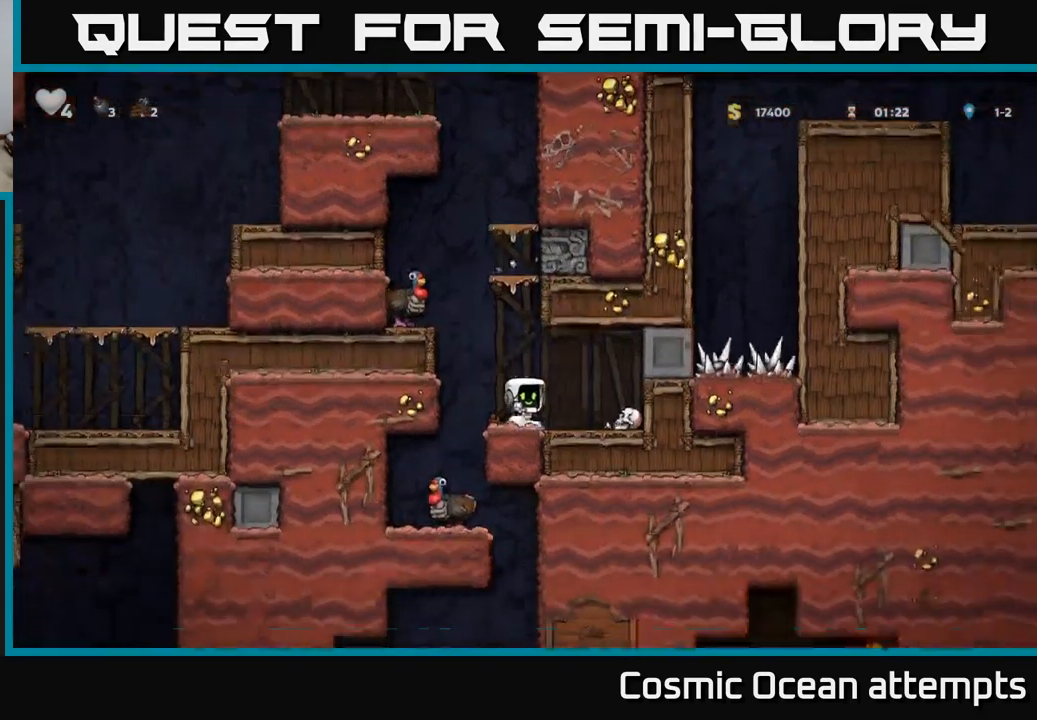
Gameplay with a controller (Xbox layout); each line is a JSON object with the inputs held at the frame after it. "events" lists button and stick changes between this image and that frame as [ms after this image, input, new state], when the widget could be followed in between.
{"buttons": [], "left_stick": "center", "right_stick": "center", "events": [[50, "DPAD_RIGHT", "down"], [184, "DPAD_RIGHT", "up"]]}
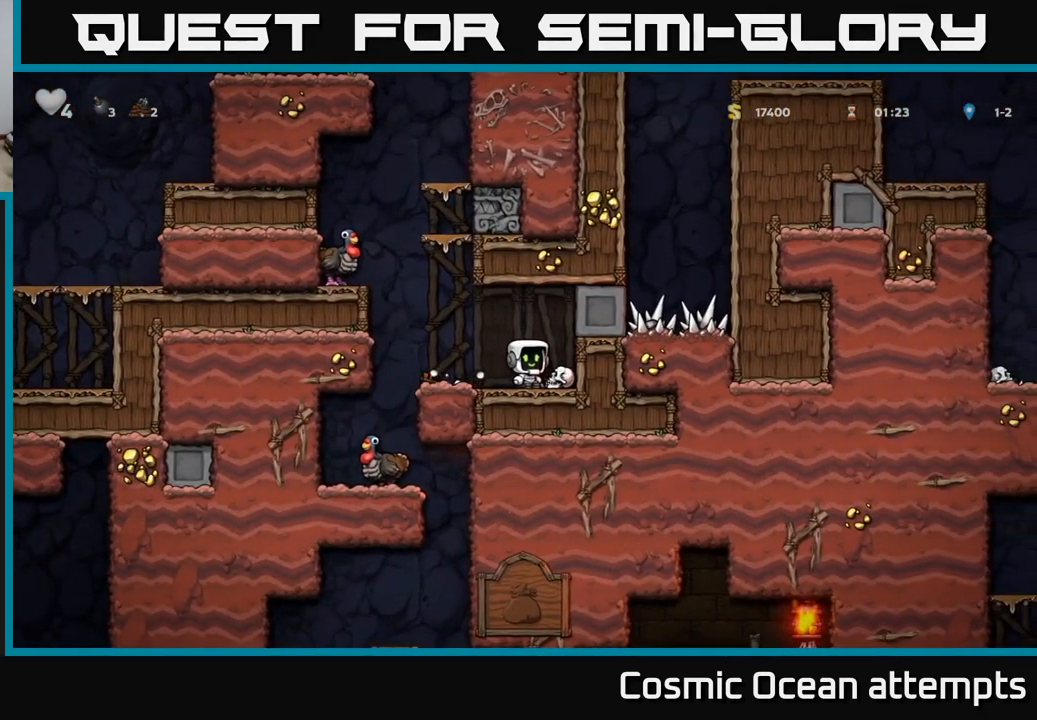
{"buttons": [], "left_stick": "center", "right_stick": "center", "events": []}
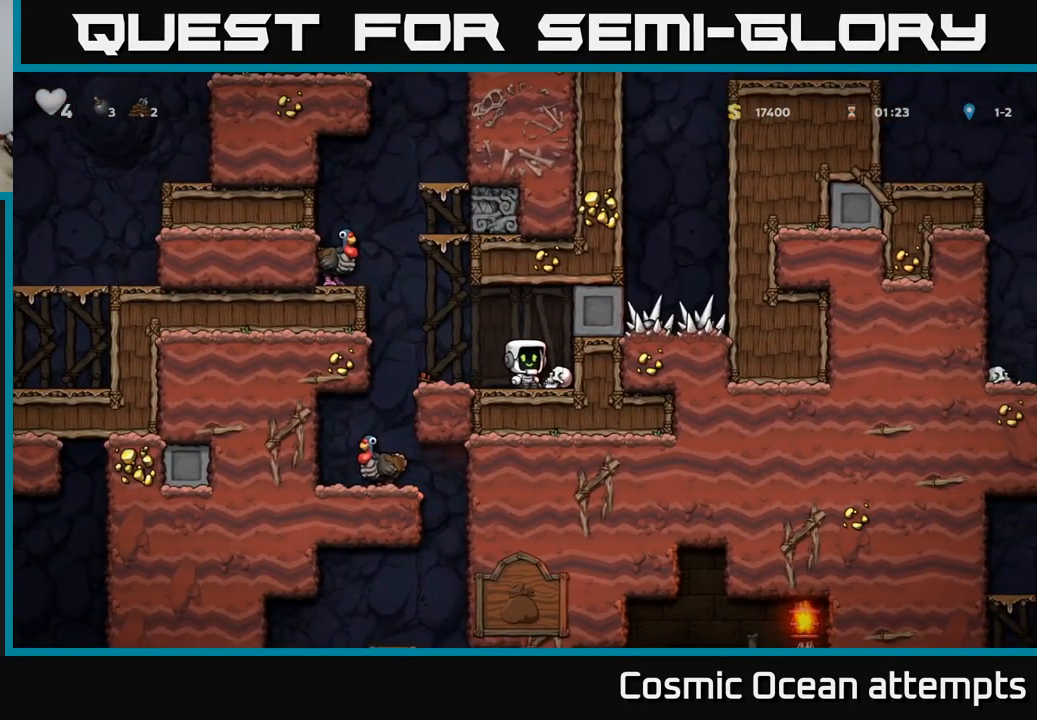
{"buttons": [], "left_stick": "center", "right_stick": "center", "events": []}
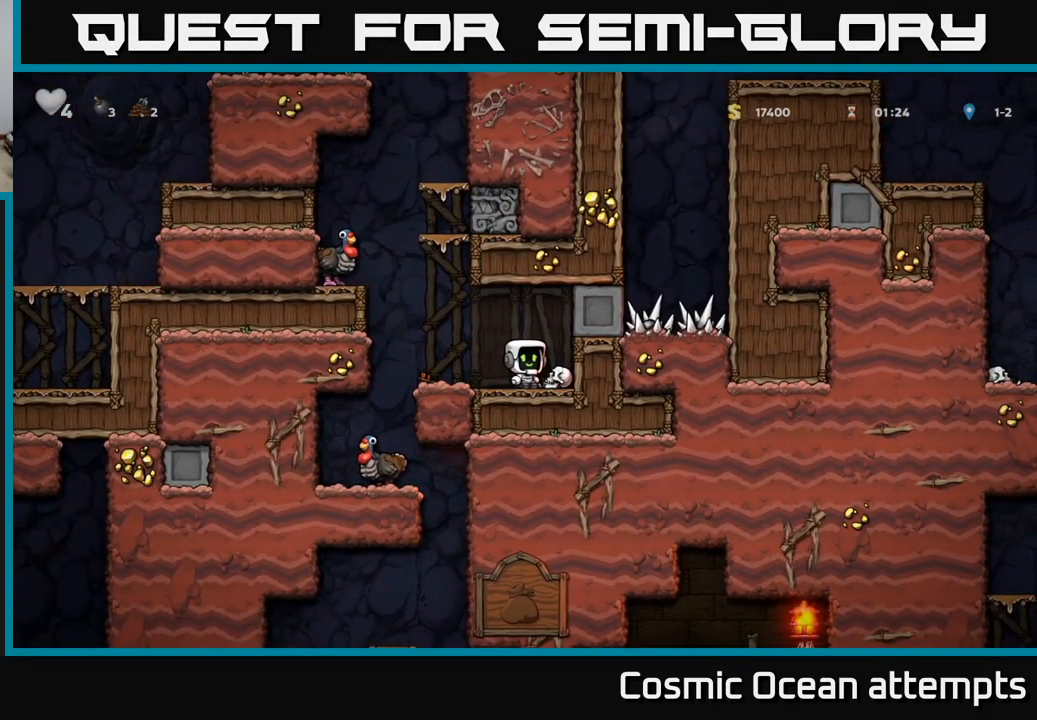
{"buttons": ["DPAD_DOWN"], "left_stick": "center", "right_stick": "center", "events": [[367, "DPAD_DOWN", "down"]]}
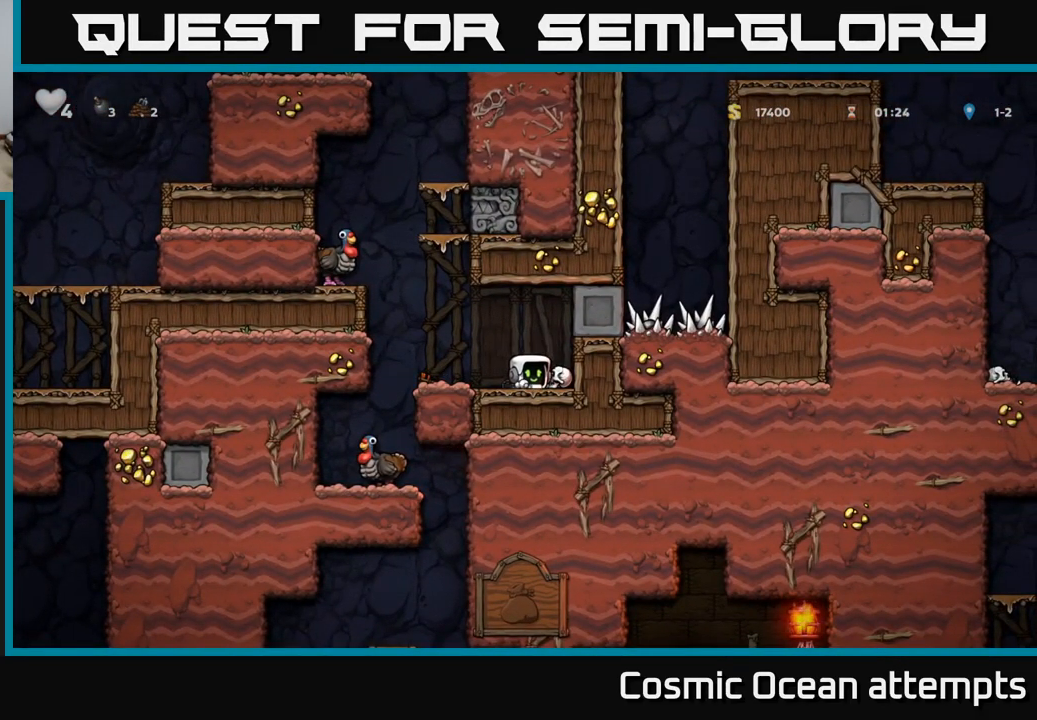
{"buttons": ["DPAD_LEFT"], "left_stick": "center", "right_stick": "center", "events": [[134, "L1", "down"], [284, "L1", "up"], [317, "DPAD_DOWN", "up"], [384, "DPAD_LEFT", "down"]]}
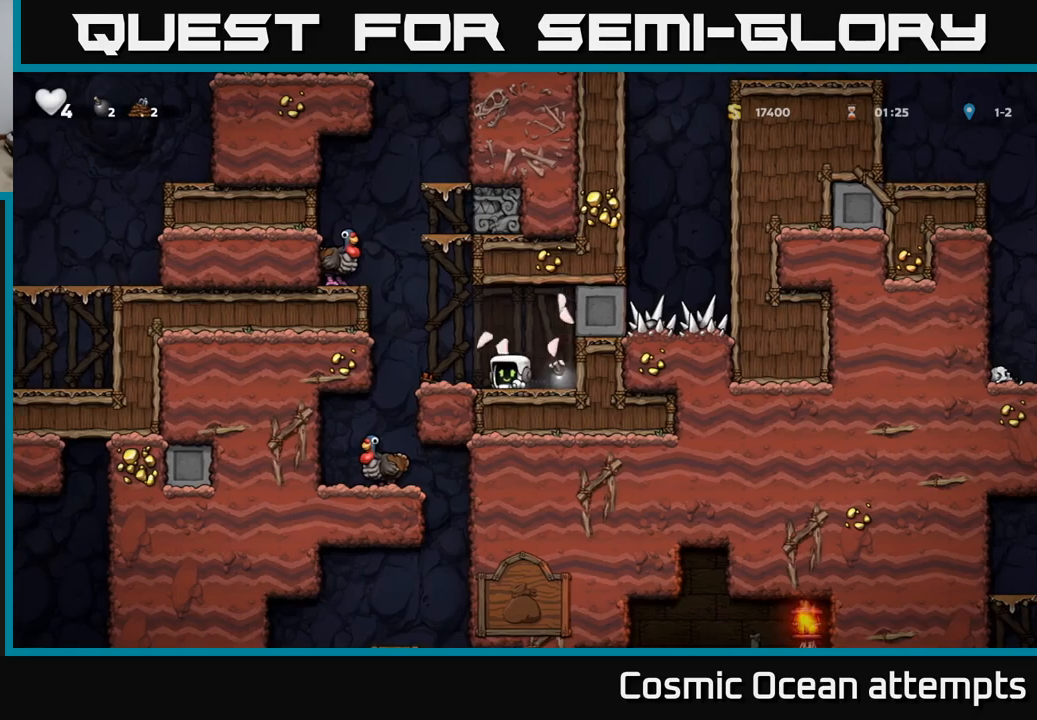
{"buttons": ["DPAD_LEFT"], "left_stick": "center", "right_stick": "center", "events": [[150, "A", "down"], [350, "A", "up"]]}
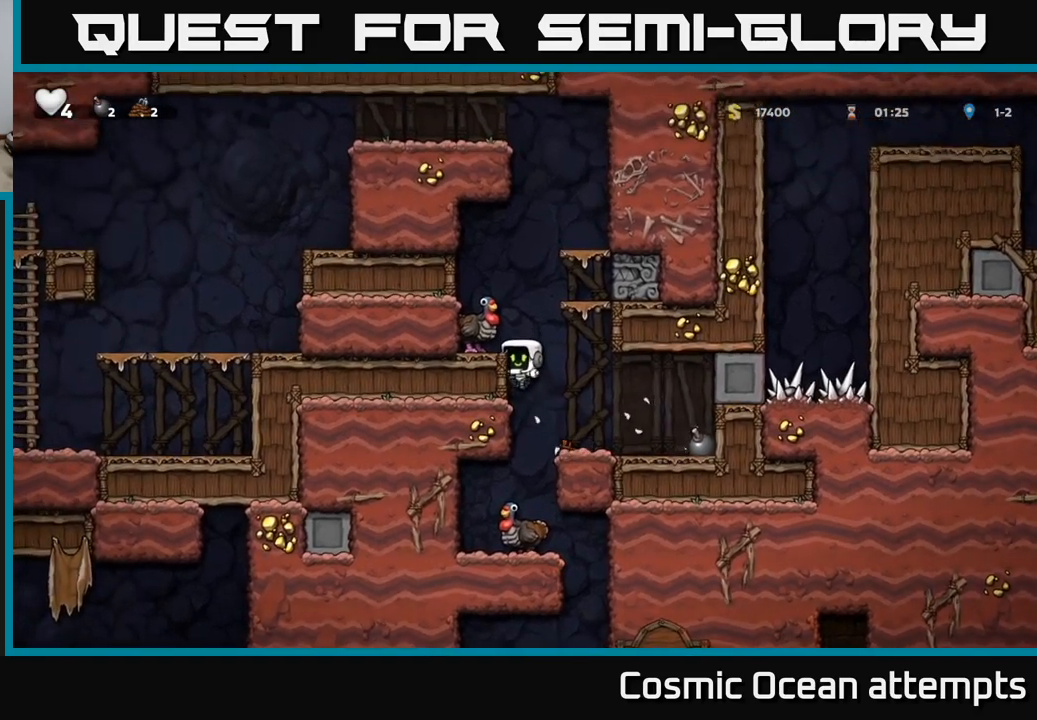
{"buttons": [], "left_stick": "center", "right_stick": "center", "events": [[50, "A", "down"], [183, "A", "up"], [250, "DPAD_LEFT", "up"]]}
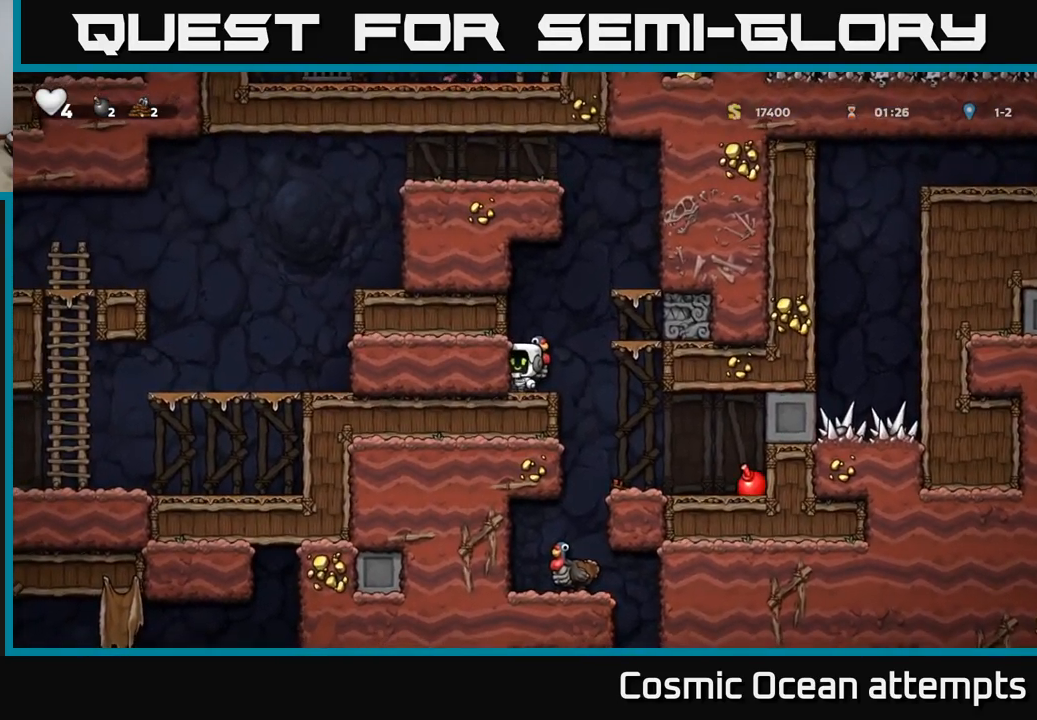
{"buttons": [], "left_stick": "center", "right_stick": "center", "events": [[67, "A", "down"], [217, "A", "up"]]}
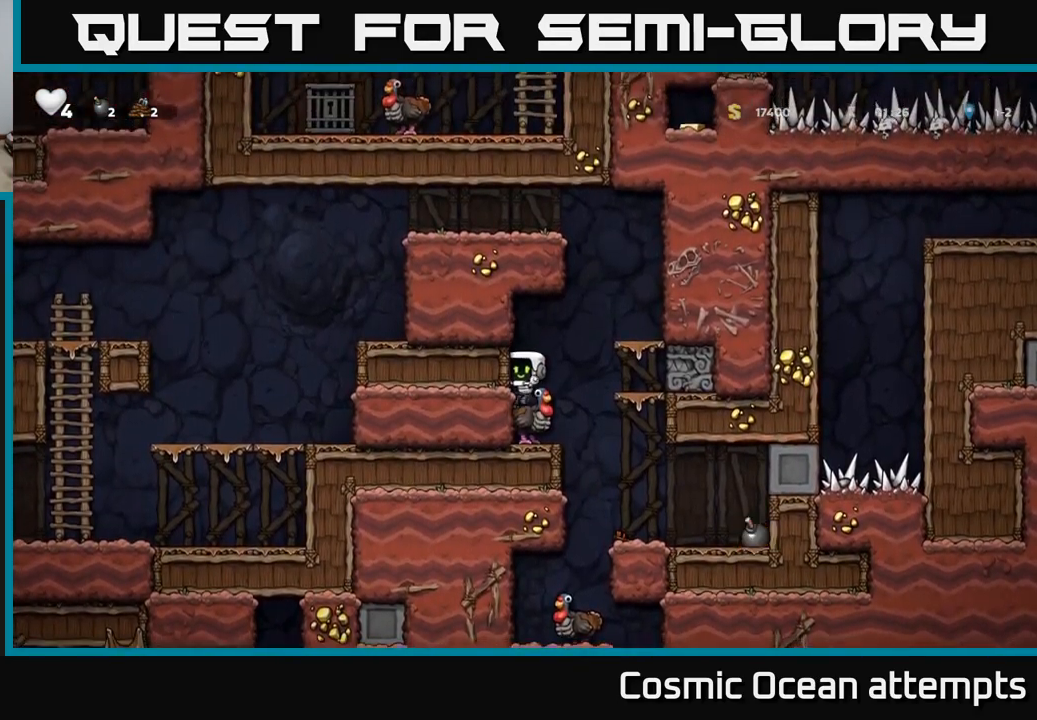
{"buttons": [], "left_stick": "center", "right_stick": "center", "events": []}
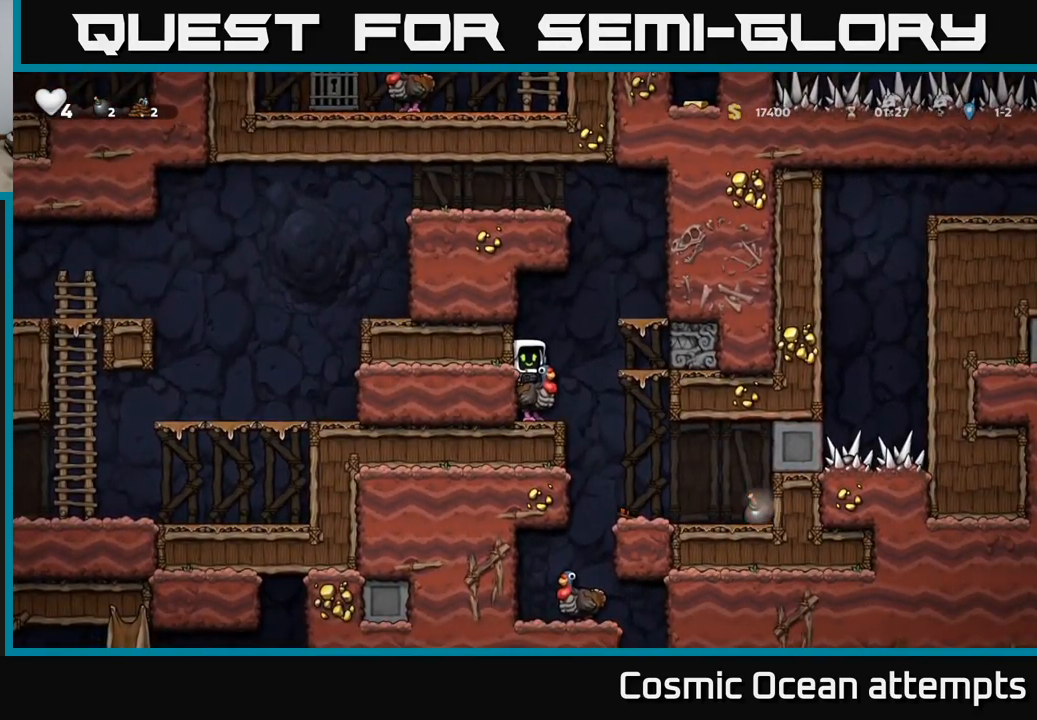
{"buttons": [], "left_stick": "center", "right_stick": "center", "events": []}
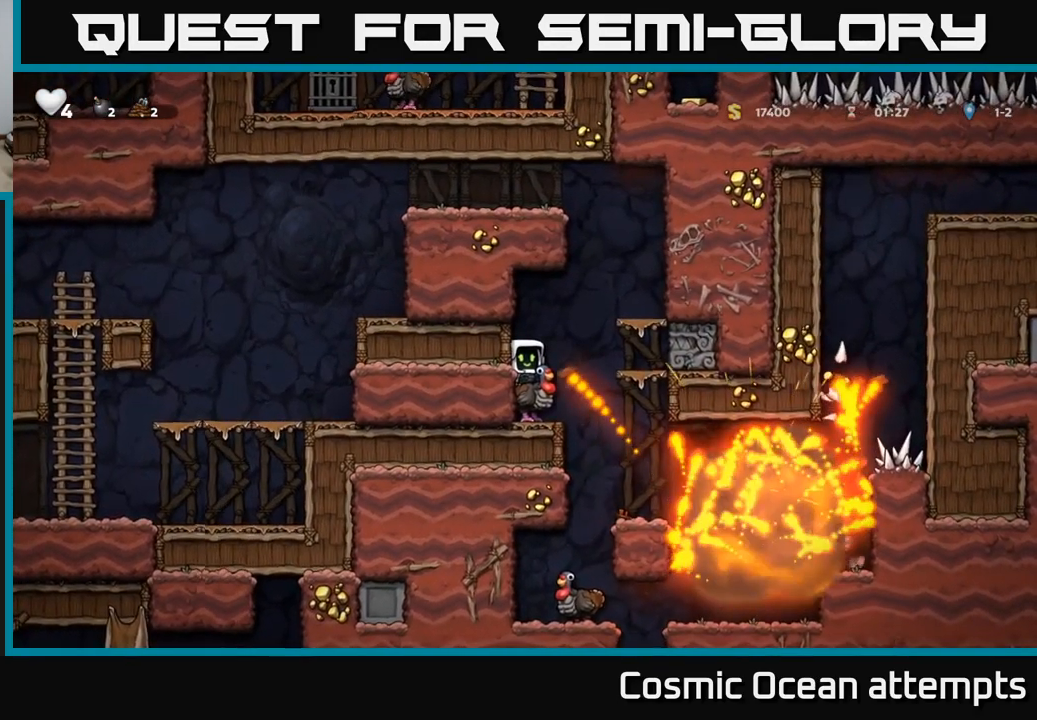
{"buttons": [], "left_stick": "center", "right_stick": "center", "events": []}
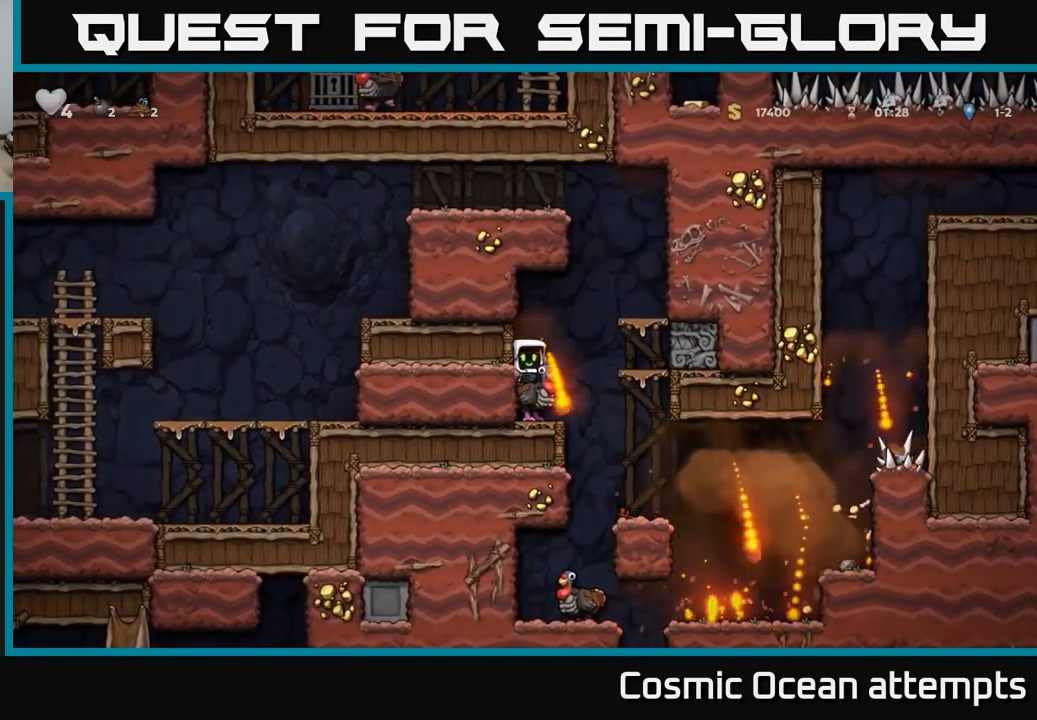
{"buttons": ["DPAD_DOWN"], "left_stick": "center", "right_stick": "center", "events": [[333, "DPAD_DOWN", "down"]]}
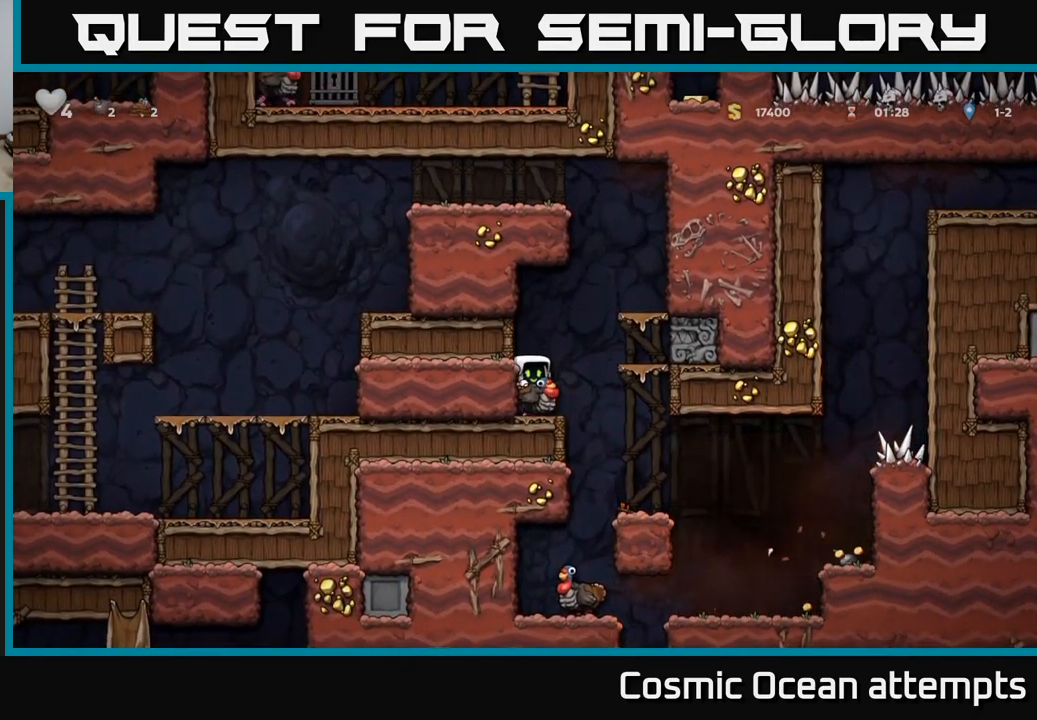
{"buttons": ["DPAD_RIGHT"], "left_stick": "center", "right_stick": "center", "events": [[150, "DPAD_DOWN", "up"], [350, "DPAD_RIGHT", "down"]]}
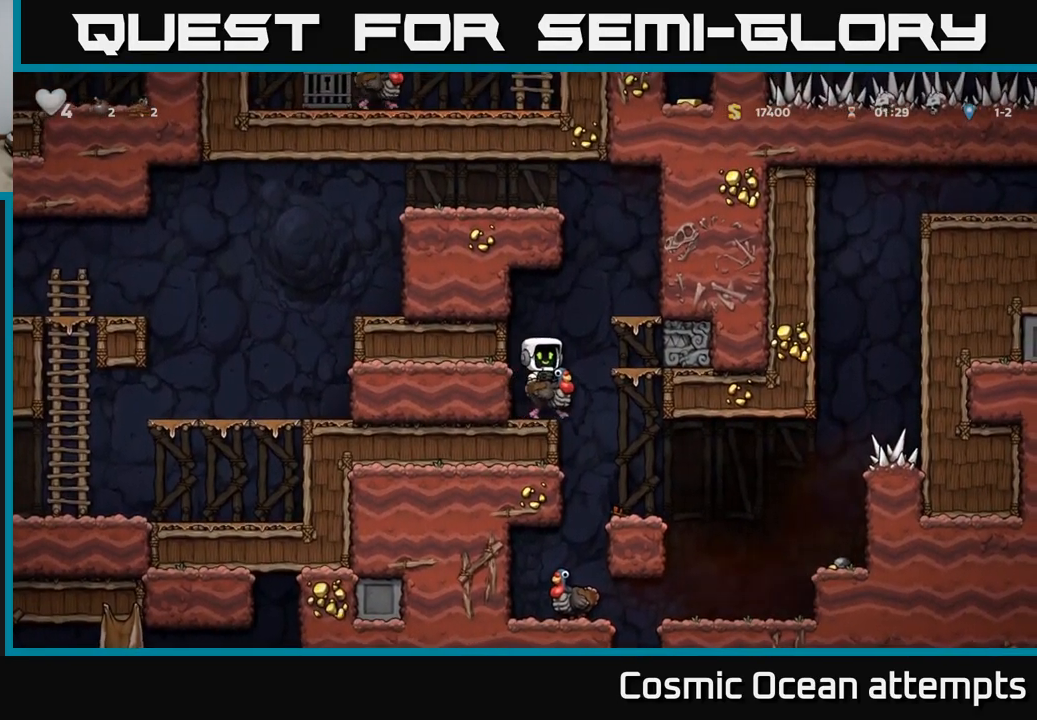
{"buttons": ["DPAD_RIGHT"], "left_stick": "center", "right_stick": "center", "events": [[133, "DPAD_RIGHT", "up"], [450, "DPAD_RIGHT", "down"]]}
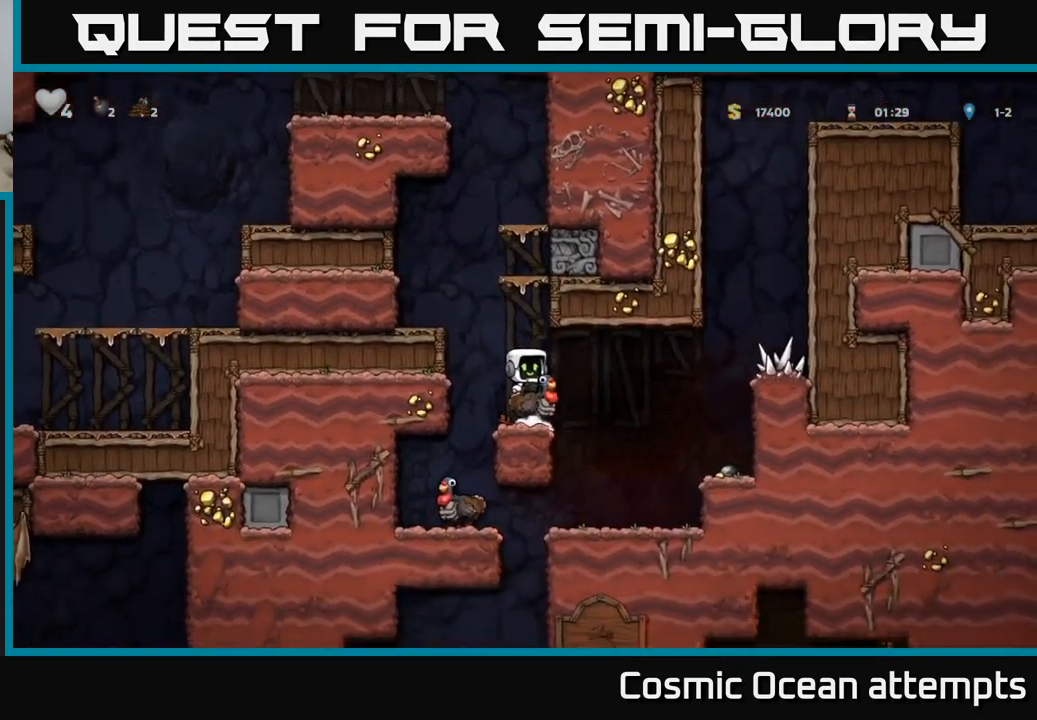
{"buttons": [], "left_stick": "center", "right_stick": "center", "events": [[467, "DPAD_RIGHT", "up"]]}
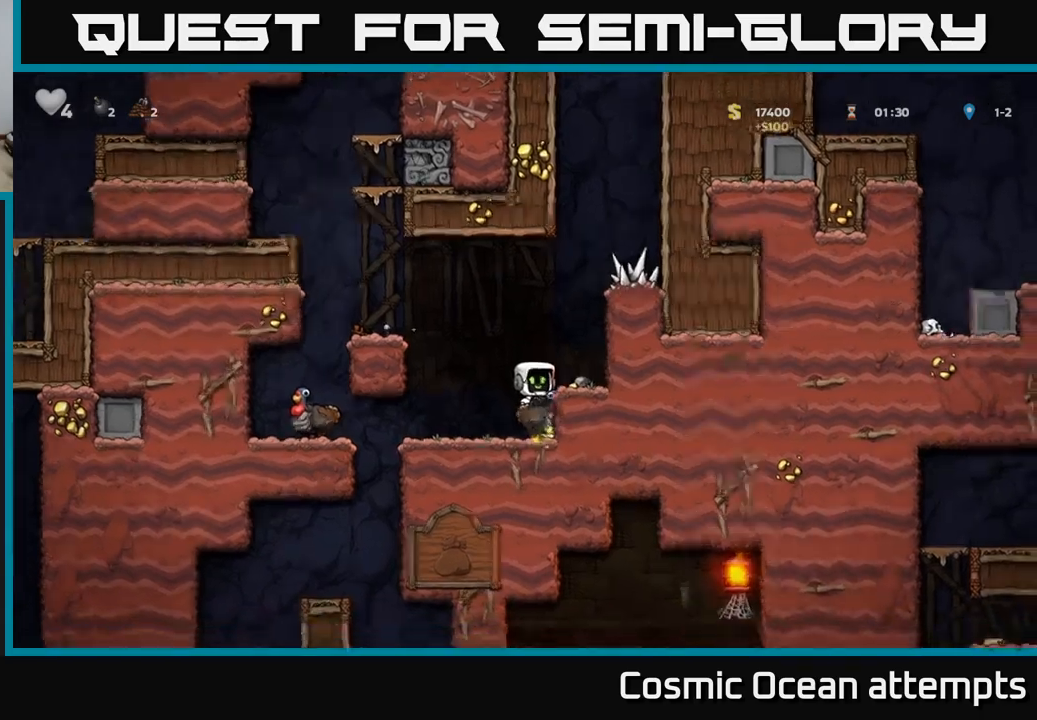
{"buttons": [], "left_stick": "center", "right_stick": "center", "events": [[150, "A", "down"], [300, "A", "up"], [300, "DPAD_RIGHT", "down"], [467, "DPAD_RIGHT", "up"]]}
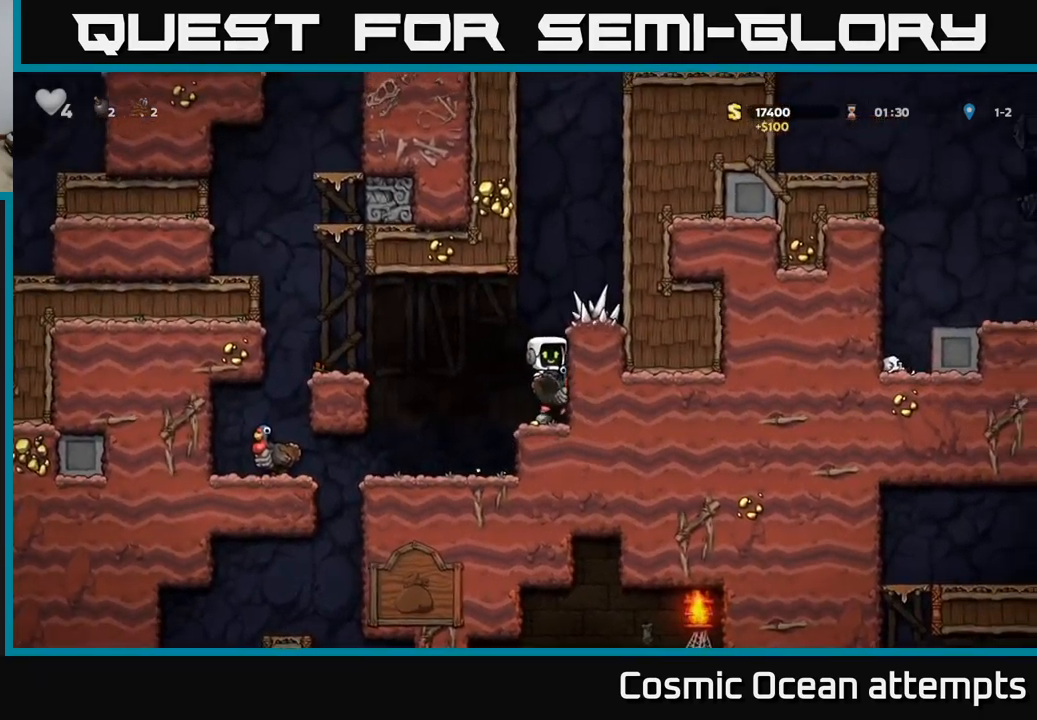
{"buttons": ["R1", "DPAD_UP"], "left_stick": "center", "right_stick": "center", "events": [[284, "A", "down"], [350, "DPAD_UP", "down"], [450, "A", "up"], [467, "R1", "down"]]}
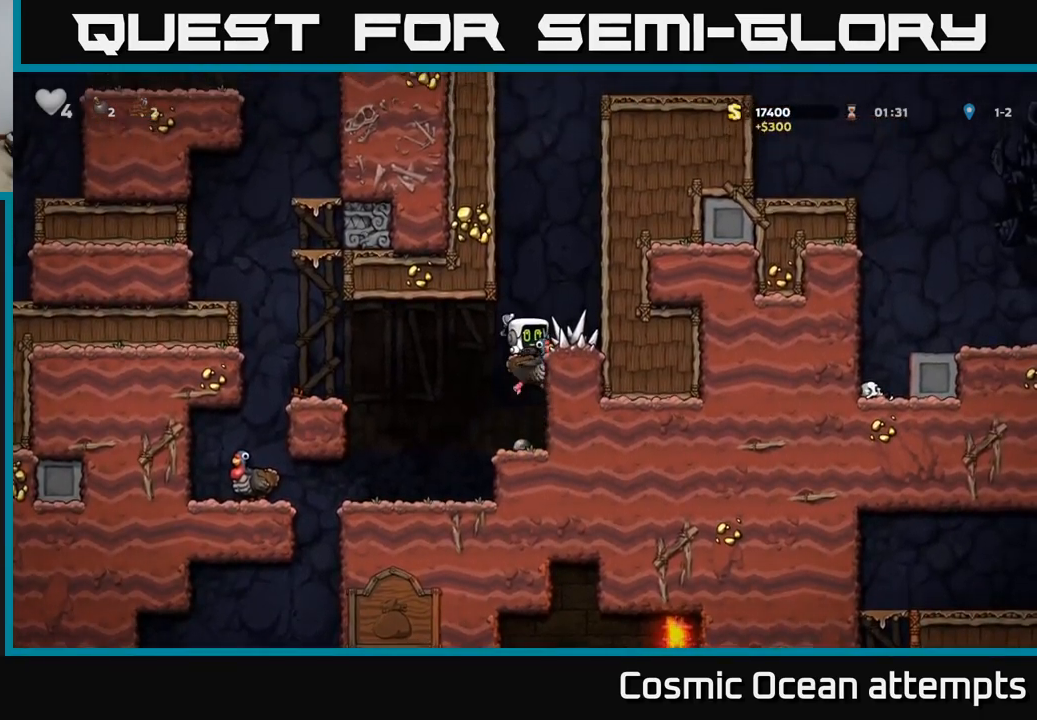
{"buttons": [], "left_stick": "center", "right_stick": "center", "events": [[67, "R1", "up"], [150, "DPAD_UP", "up"]]}
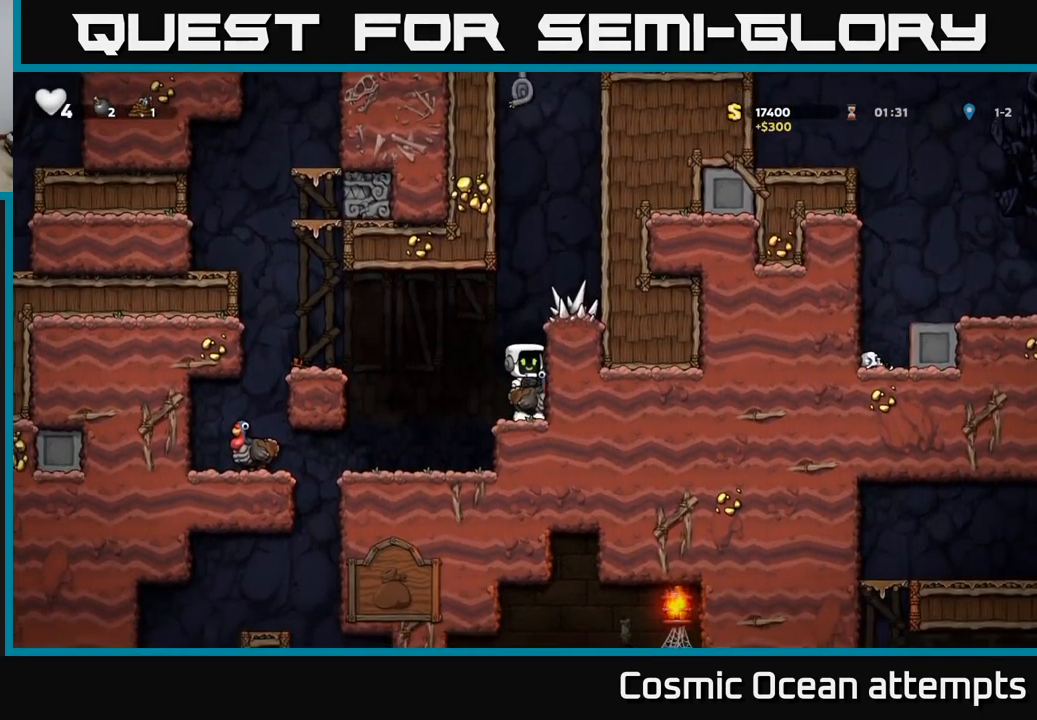
{"buttons": [], "left_stick": "center", "right_stick": "center", "events": [[34, "DPAD_DOWN", "down"], [84, "A", "down"], [167, "A", "up"], [217, "DPAD_DOWN", "up"], [284, "DPAD_LEFT", "down"], [500, "DPAD_LEFT", "up"]]}
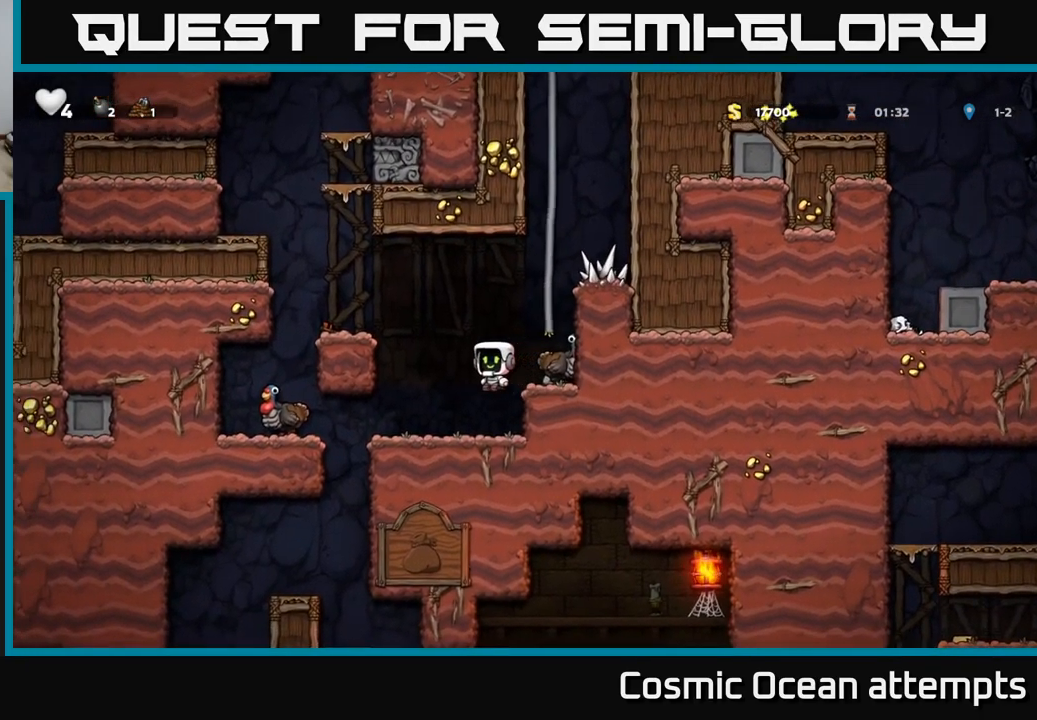
{"buttons": [], "left_stick": "center", "right_stick": "center", "events": [[267, "DPAD_LEFT", "down"], [350, "DPAD_LEFT", "up"]]}
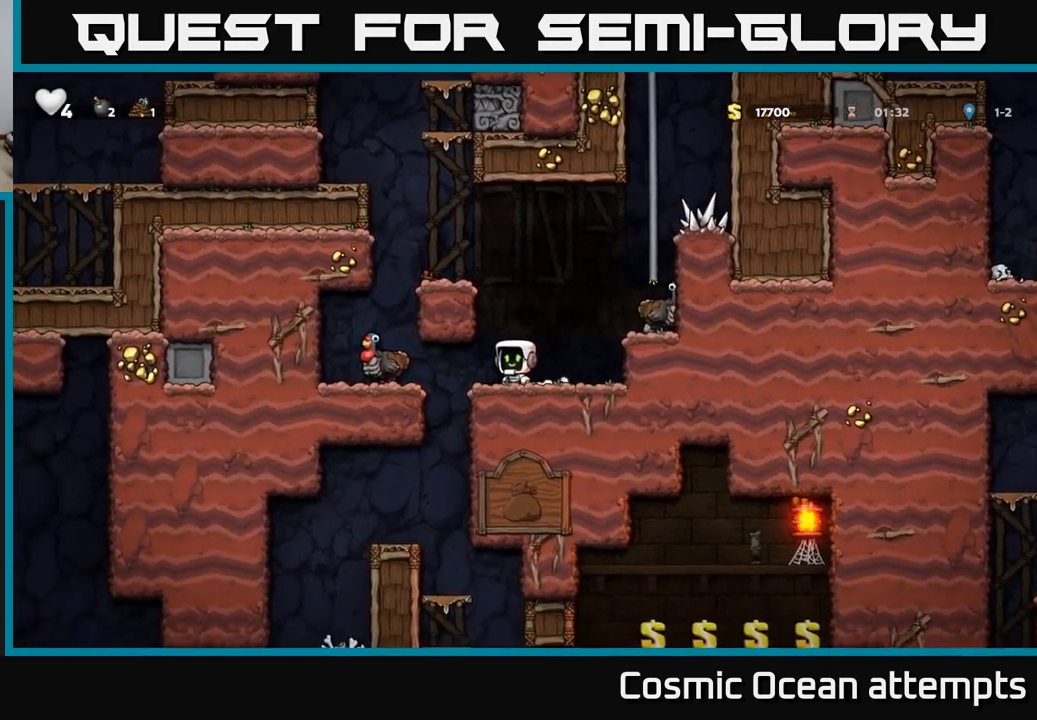
{"buttons": ["DPAD_LEFT"], "left_stick": "center", "right_stick": "center", "events": [[84, "DPAD_LEFT", "down"]]}
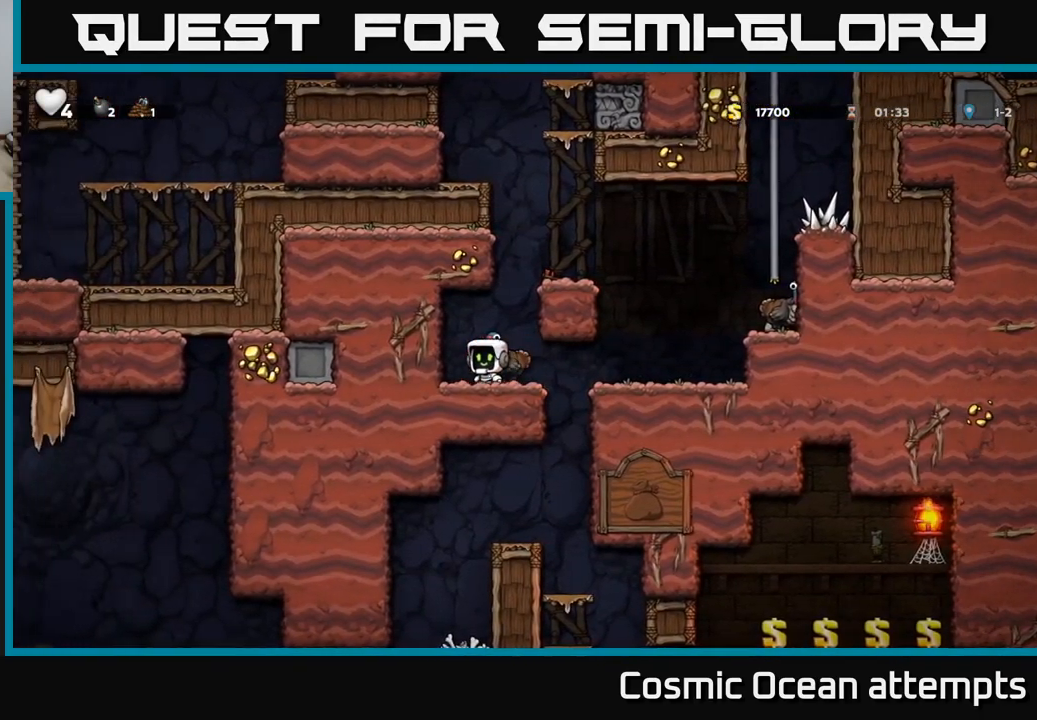
{"buttons": [], "left_stick": "center", "right_stick": "center", "events": [[34, "DPAD_LEFT", "up"], [200, "DPAD_RIGHT", "down"], [300, "A", "down"], [350, "DPAD_RIGHT", "up"], [434, "A", "up"]]}
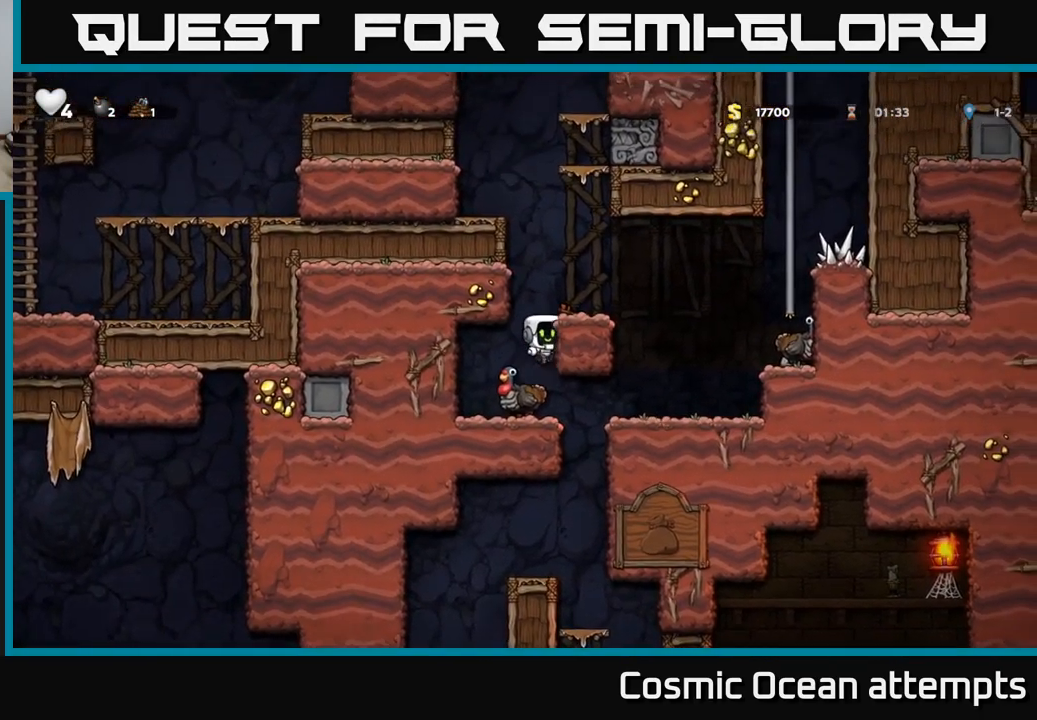
{"buttons": [], "left_stick": "center", "right_stick": "center", "events": []}
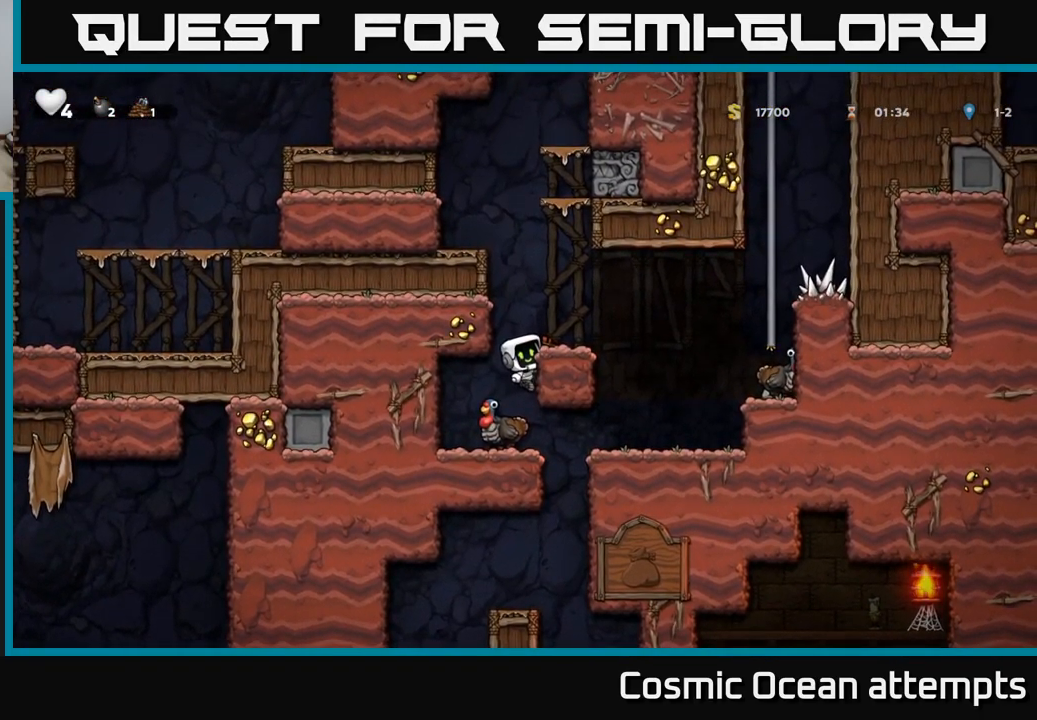
{"buttons": [], "left_stick": "center", "right_stick": "center", "events": [[67, "DPAD_DOWN", "down"], [84, "A", "down"], [150, "A", "up"], [234, "DPAD_DOWN", "up"], [317, "DPAD_LEFT", "down"], [417, "DPAD_LEFT", "up"]]}
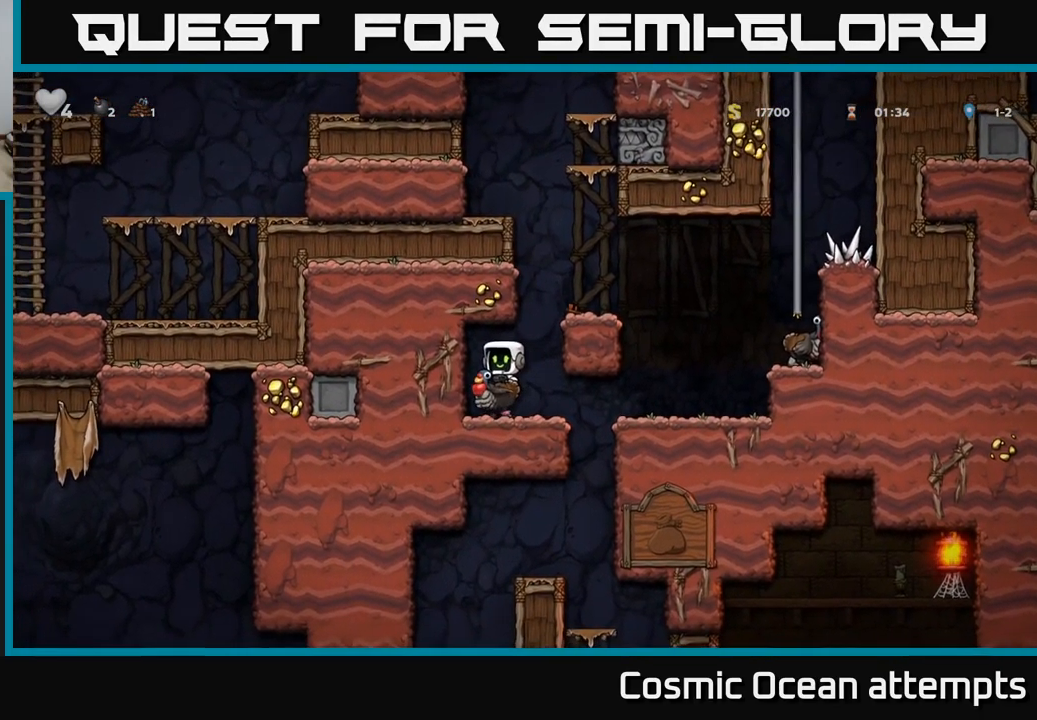
{"buttons": ["DPAD_RIGHT"], "left_stick": "center", "right_stick": "center", "events": [[117, "DPAD_RIGHT", "down"], [234, "DPAD_RIGHT", "up"], [350, "DPAD_DOWN", "down"], [450, "DPAD_RIGHT", "down"], [483, "DPAD_DOWN", "up"]]}
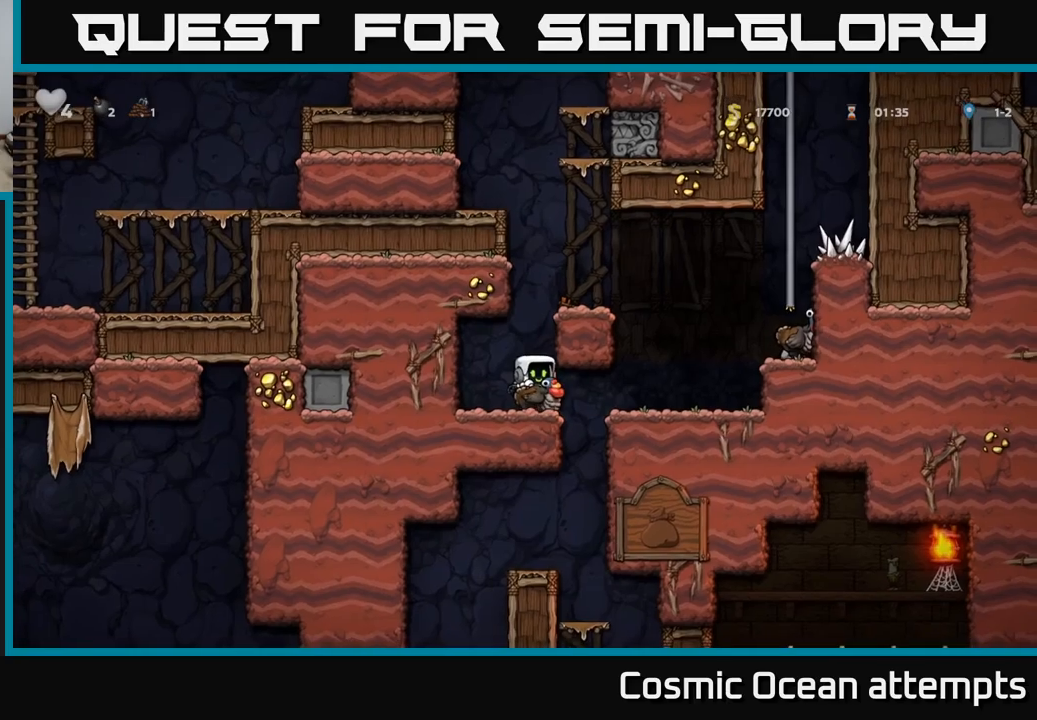
{"buttons": [], "left_stick": "center", "right_stick": "center", "events": [[267, "DPAD_RIGHT", "up"], [300, "DPAD_LEFT", "down"], [484, "DPAD_LEFT", "up"]]}
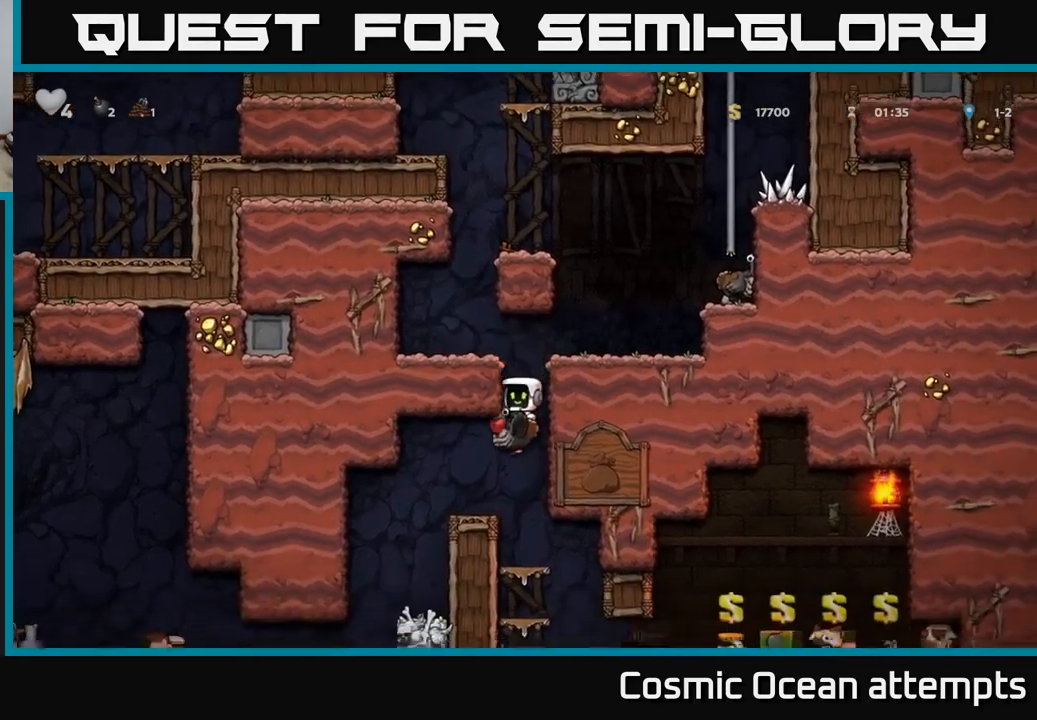
{"buttons": ["DPAD_LEFT"], "left_stick": "center", "right_stick": "center", "events": [[234, "DPAD_LEFT", "down"]]}
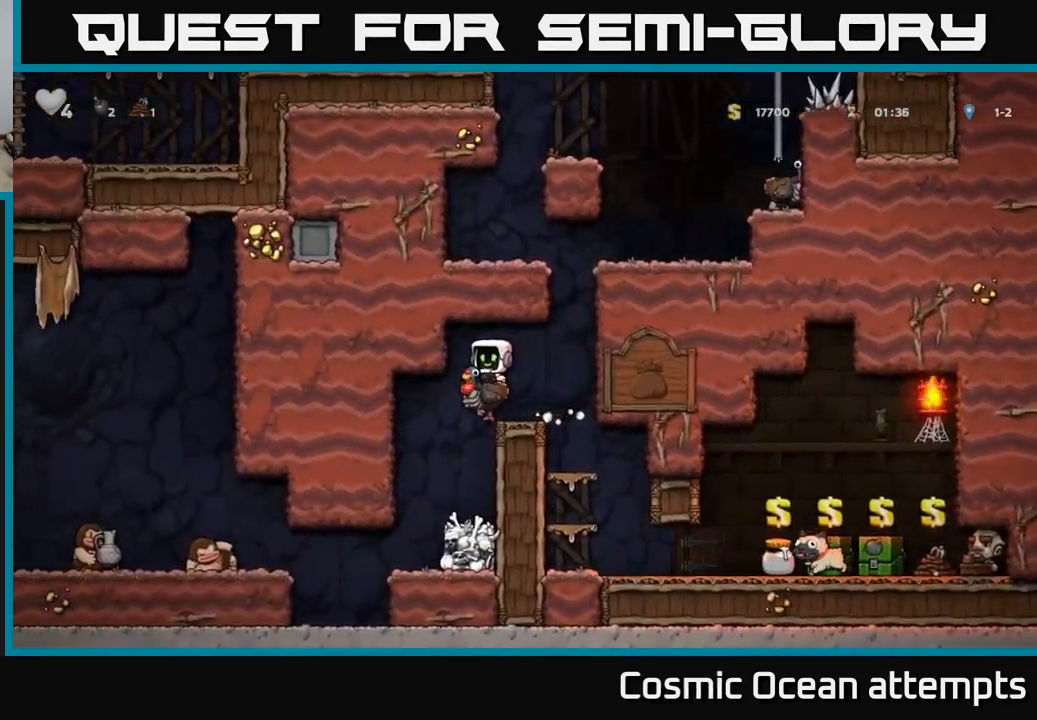
{"buttons": [], "left_stick": "center", "right_stick": "center", "events": [[34, "DPAD_LEFT", "up"], [117, "DPAD_RIGHT", "down"], [217, "DPAD_RIGHT", "up"]]}
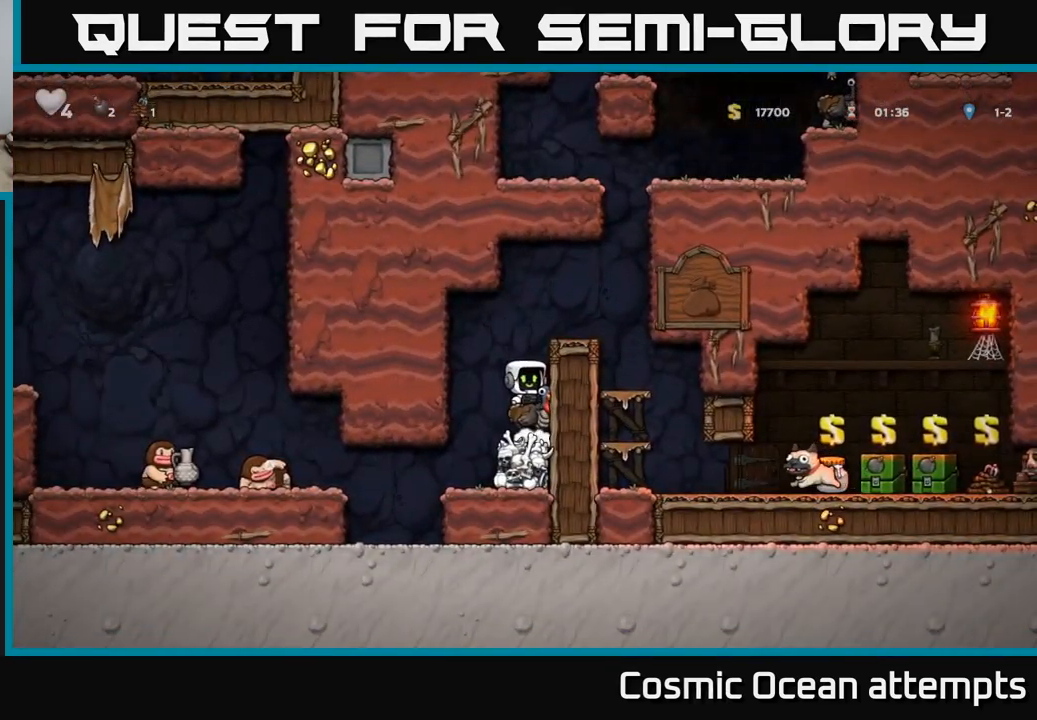
{"buttons": ["A", "DPAD_RIGHT"], "left_stick": "center", "right_stick": "center", "events": [[17, "DPAD_DOWN", "down"], [67, "A", "down"], [167, "A", "up"], [167, "DPAD_DOWN", "up"], [334, "A", "down"], [500, "DPAD_RIGHT", "down"]]}